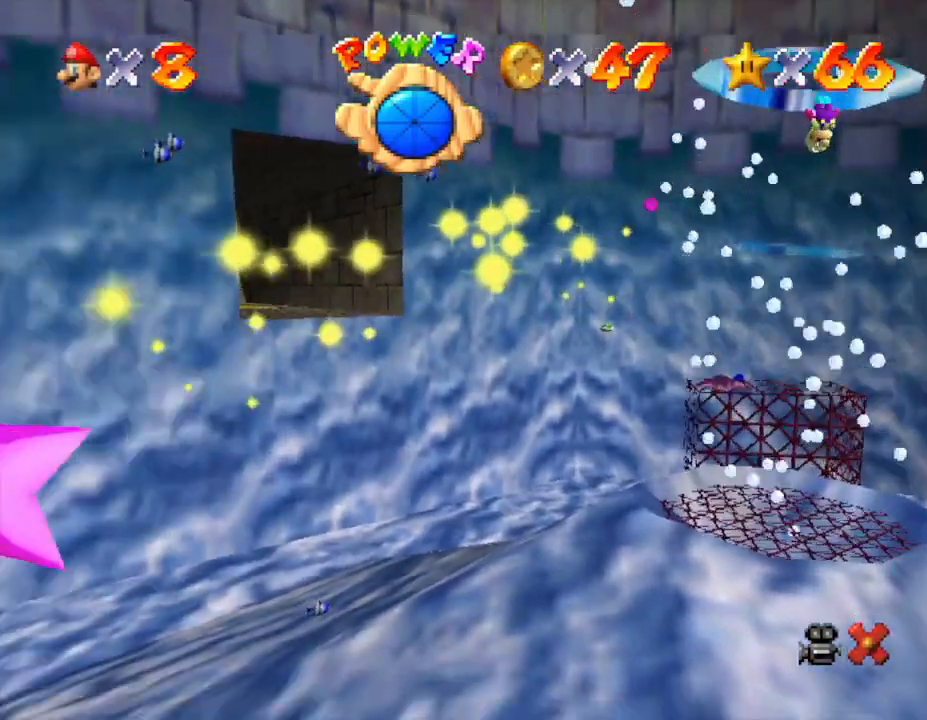
Gameplay with a controller (Nintendo layout); each line is a JSON object with the inputs held at the frame after it. "events" lists button and stick changes between this image and that frame as [ms after this image, input, new state], when the widget could be followed in between. Not read: L3 R3.
{"buttons": [], "left_stick": "center", "events": []}
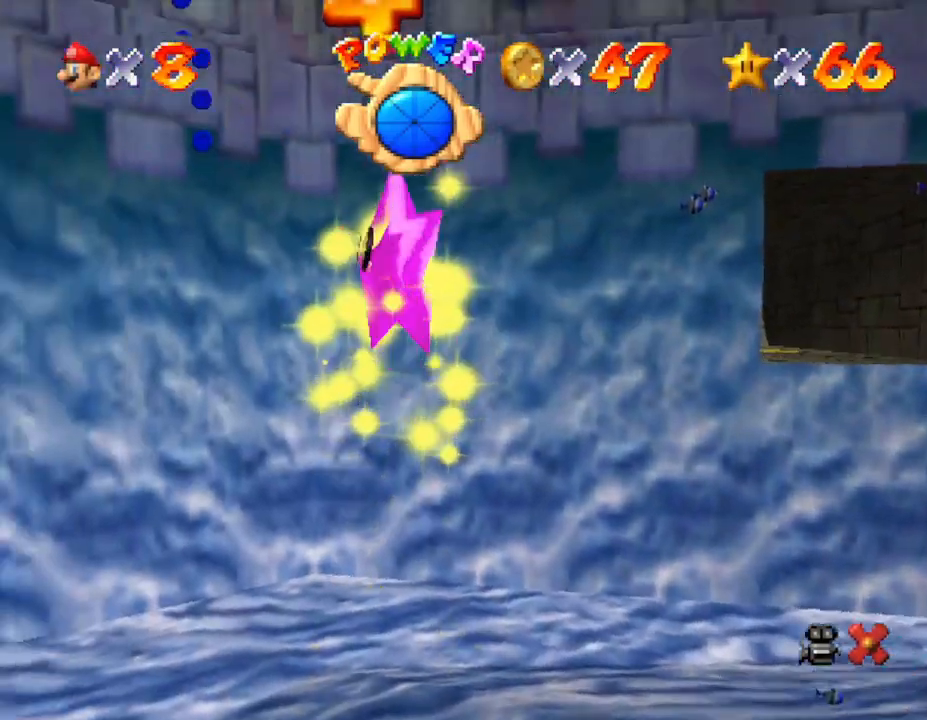
{"buttons": [], "left_stick": "center", "events": []}
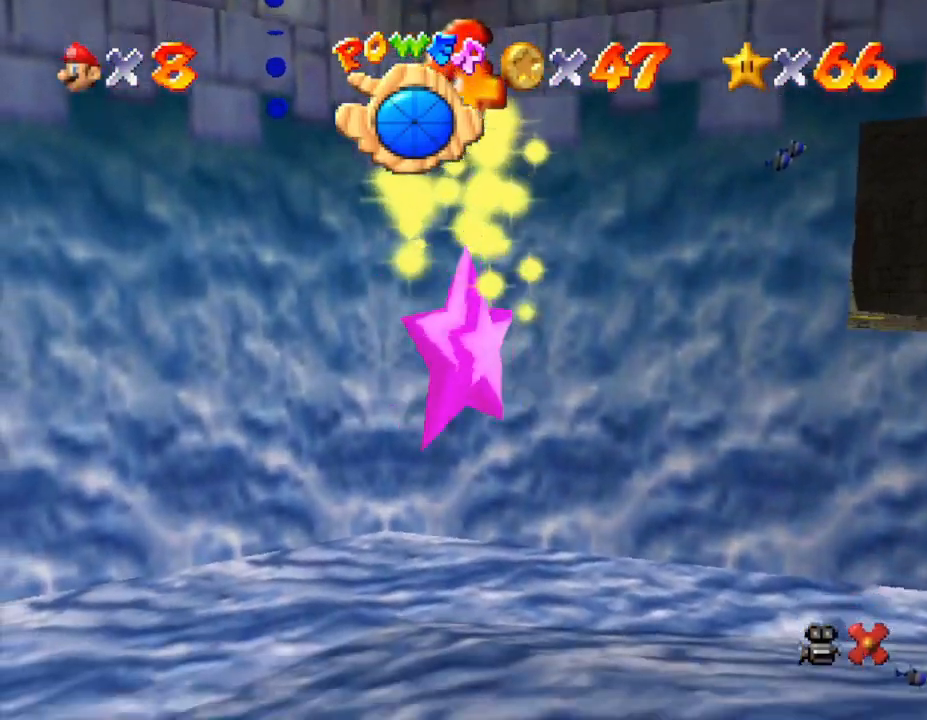
{"buttons": [], "left_stick": "center", "events": []}
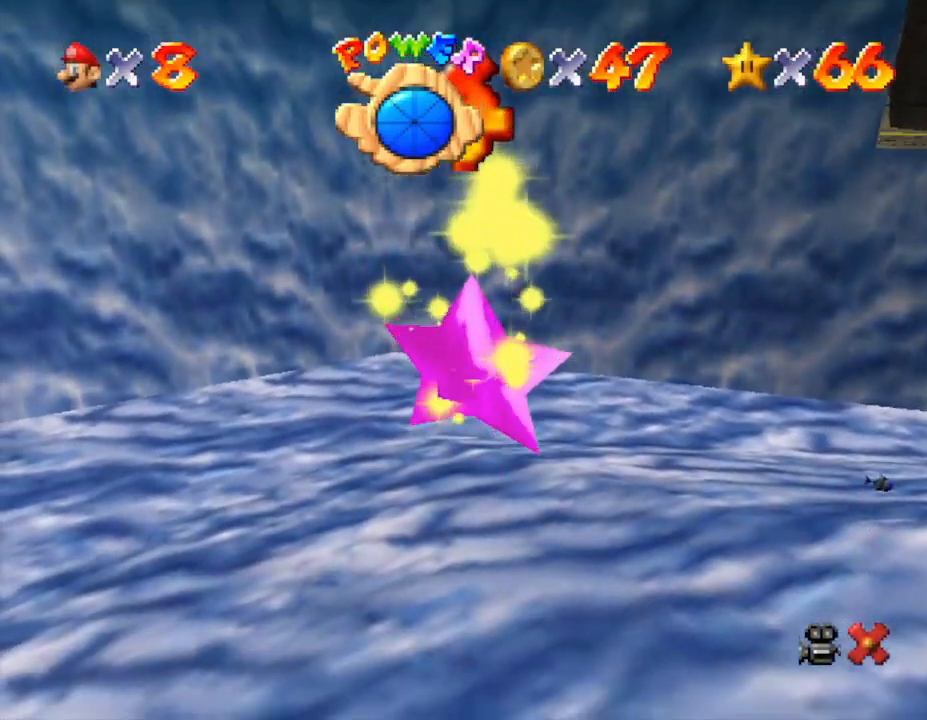
{"buttons": [], "left_stick": "center", "events": []}
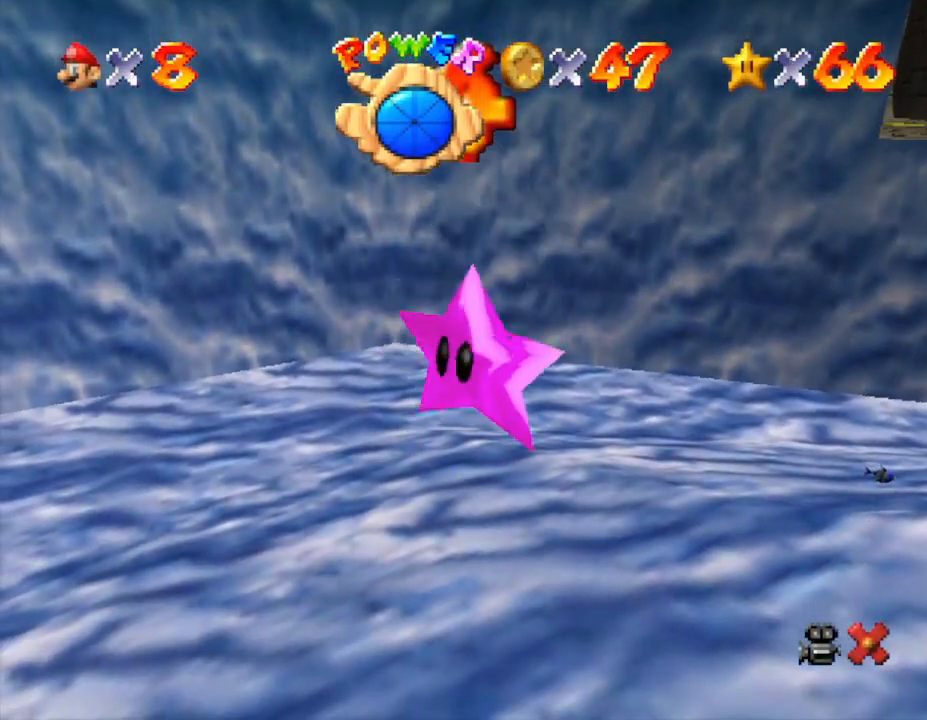
{"buttons": [], "left_stick": "center", "events": []}
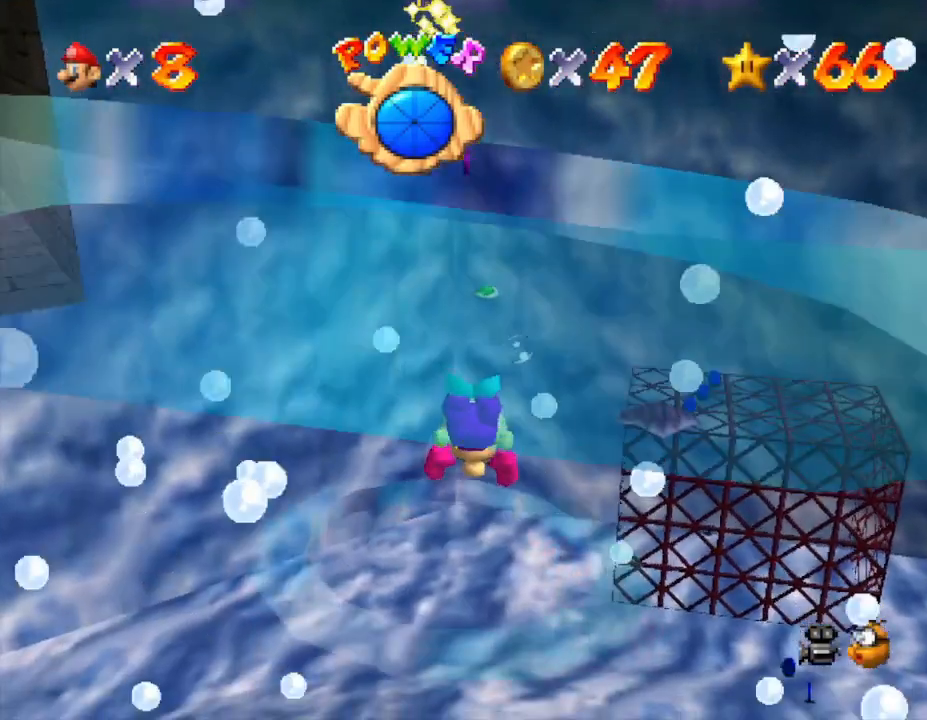
{"buttons": [], "left_stick": "down-left", "events": [[133, "A", "down"], [150, "left_stick", "down"], [217, "left_stick", "left"], [283, "A", "up"], [383, "left_stick", "down-left"]]}
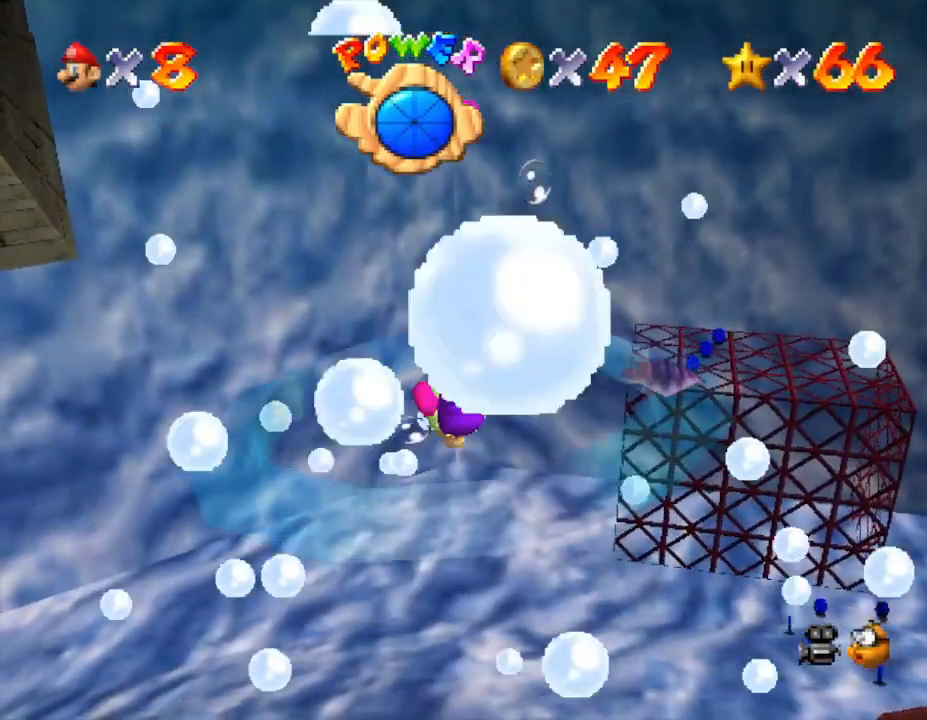
{"buttons": ["A"], "left_stick": "down", "events": [[117, "left_stick", "down"], [233, "A", "down"]]}
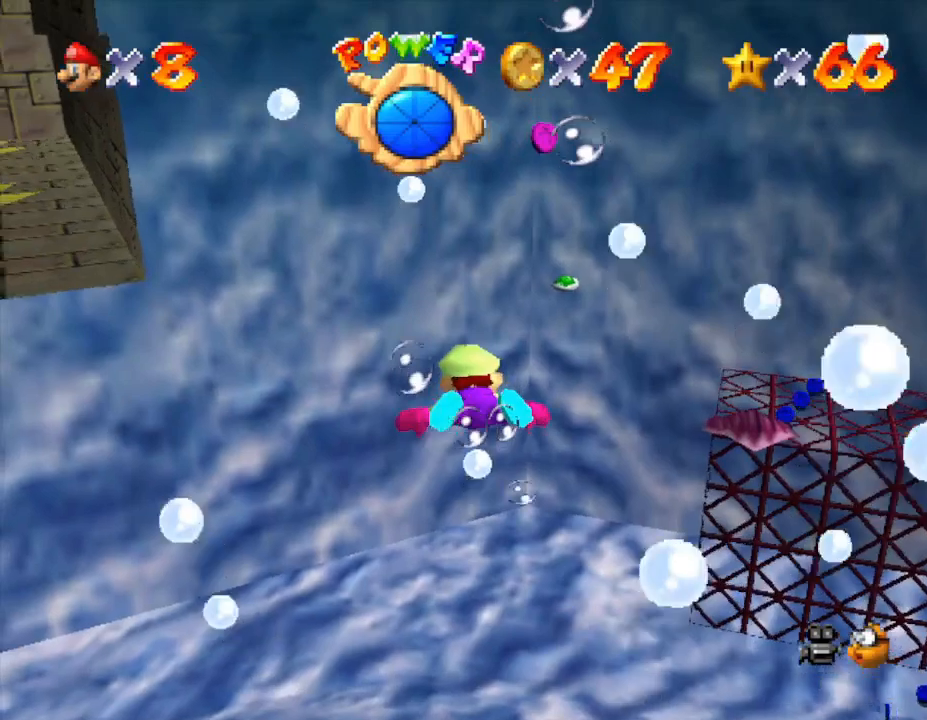
{"buttons": ["A"], "left_stick": "down-right", "events": [[17, "A", "up"], [83, "left_stick", "down-right"], [450, "A", "down"]]}
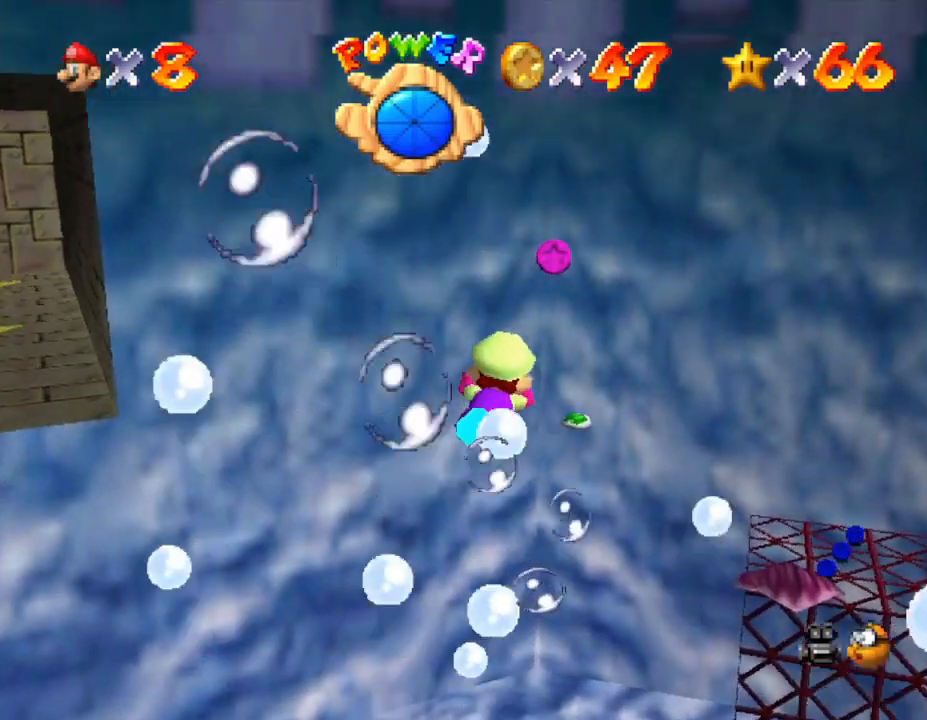
{"buttons": [], "left_stick": "center", "events": [[133, "A", "up"], [133, "left_stick", "center"], [233, "left_stick", "up-left"], [400, "left_stick", "center"]]}
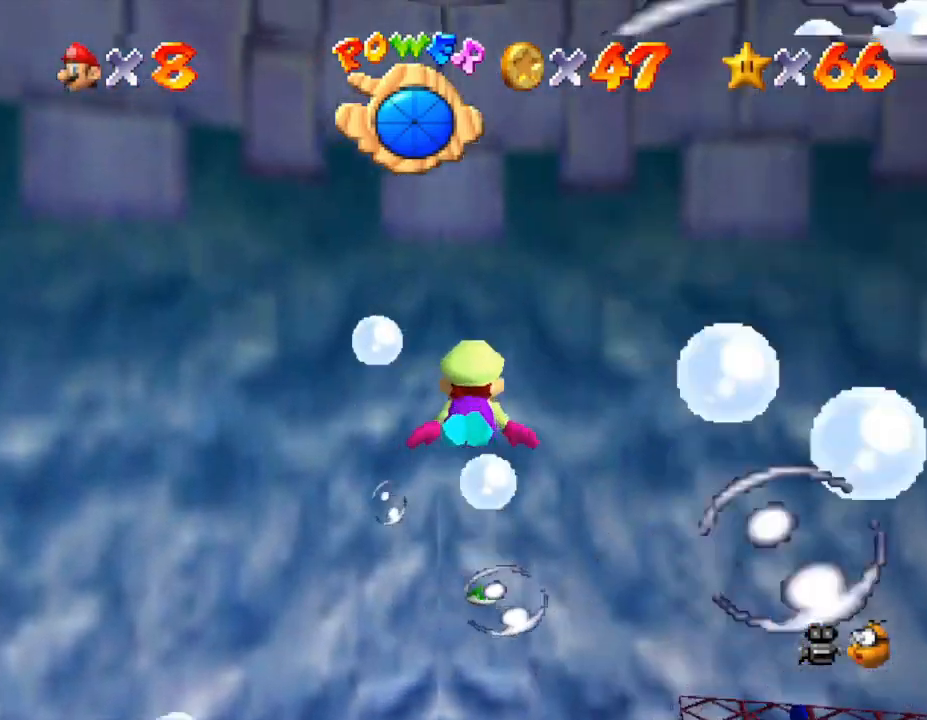
{"buttons": [], "left_stick": "up", "events": [[117, "left_stick", "up-left"], [200, "A", "down"], [367, "A", "up"], [400, "A", "down"], [417, "A", "up"], [483, "left_stick", "up"]]}
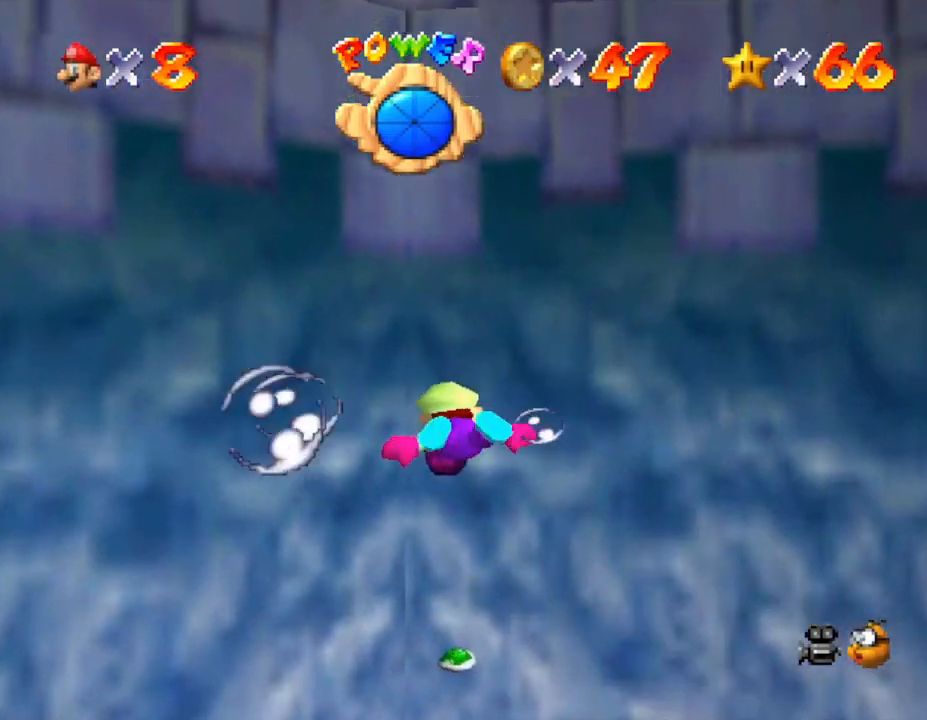
{"buttons": [], "left_stick": "up-right", "events": [[100, "left_stick", "center"], [150, "left_stick", "up-right"]]}
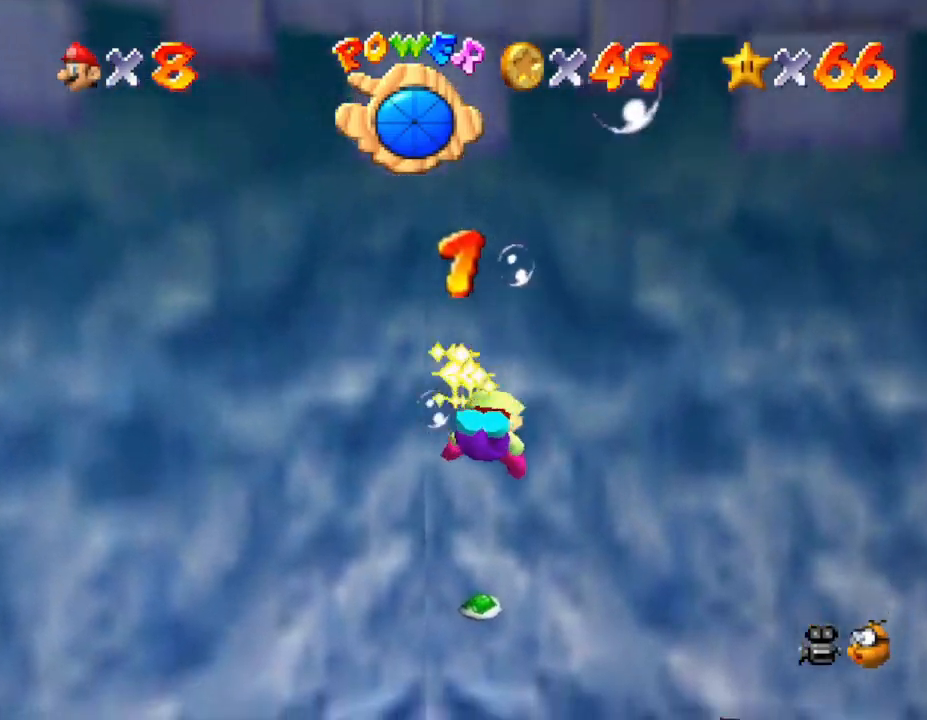
{"buttons": [], "left_stick": "up-right", "events": [[100, "A", "down"], [283, "A", "up"]]}
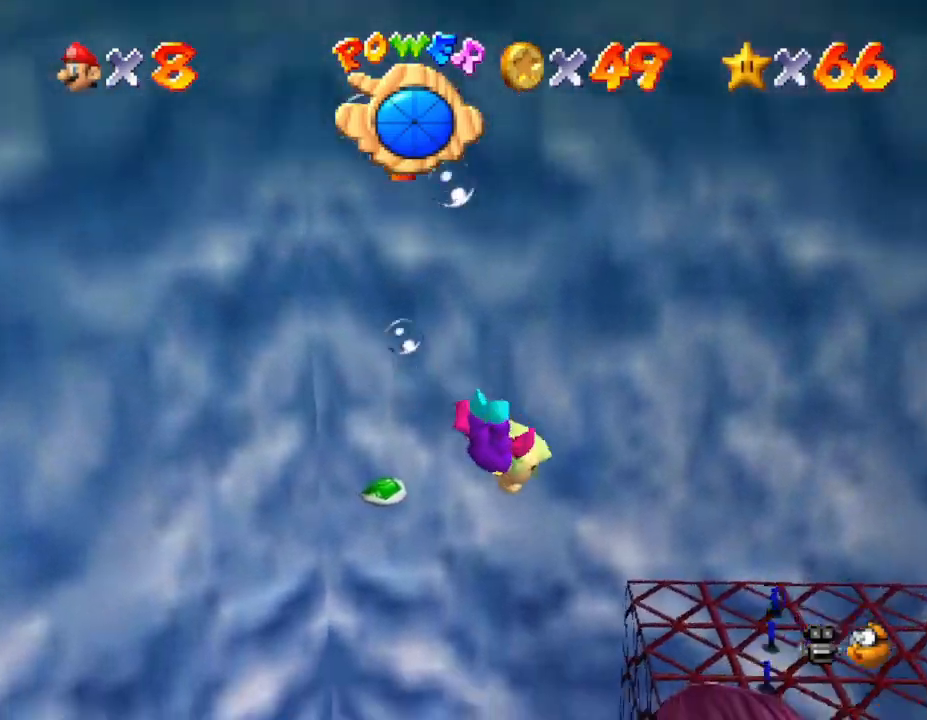
{"buttons": [], "left_stick": "up", "events": [[267, "A", "down"], [333, "left_stick", "up"], [450, "A", "up"]]}
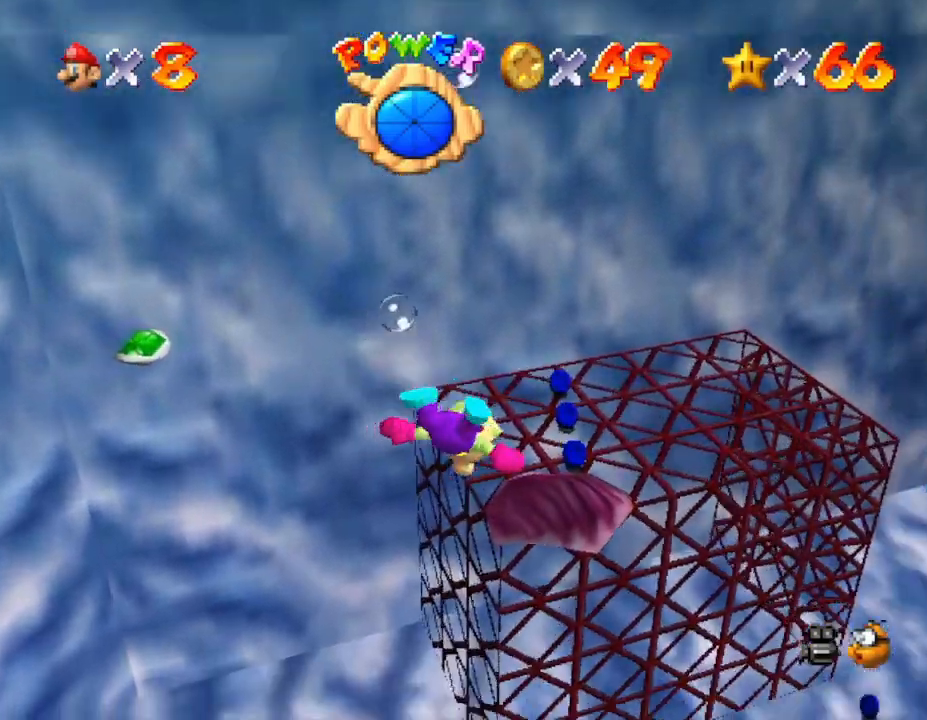
{"buttons": [], "left_stick": "right", "events": [[17, "left_stick", "center"], [200, "left_stick", "right"]]}
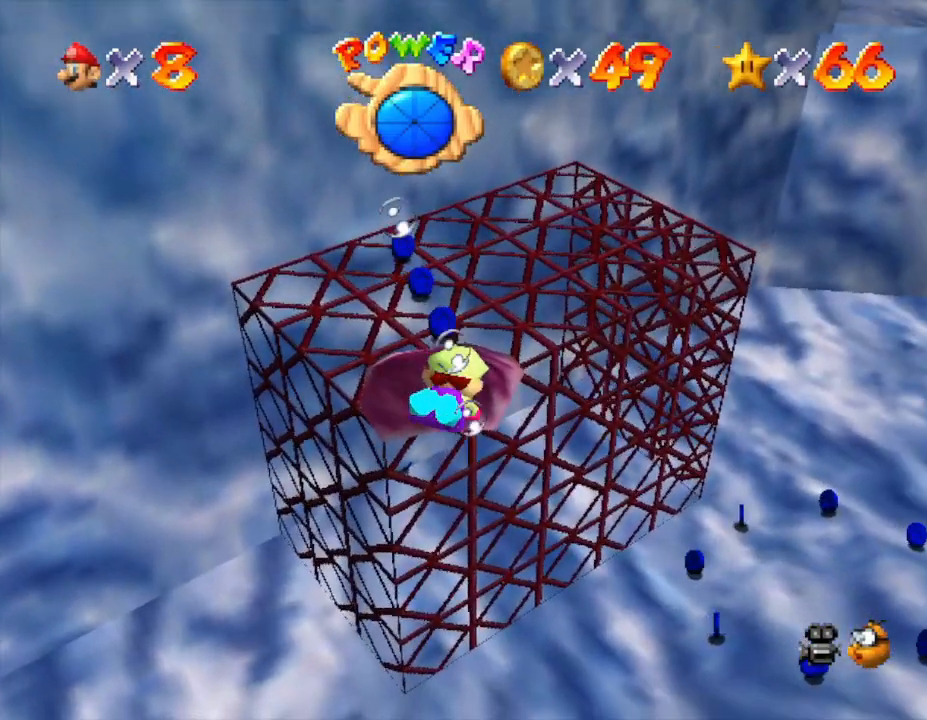
{"buttons": [], "left_stick": "up-right", "events": [[17, "A", "down"], [217, "A", "up"], [400, "left_stick", "up-right"]]}
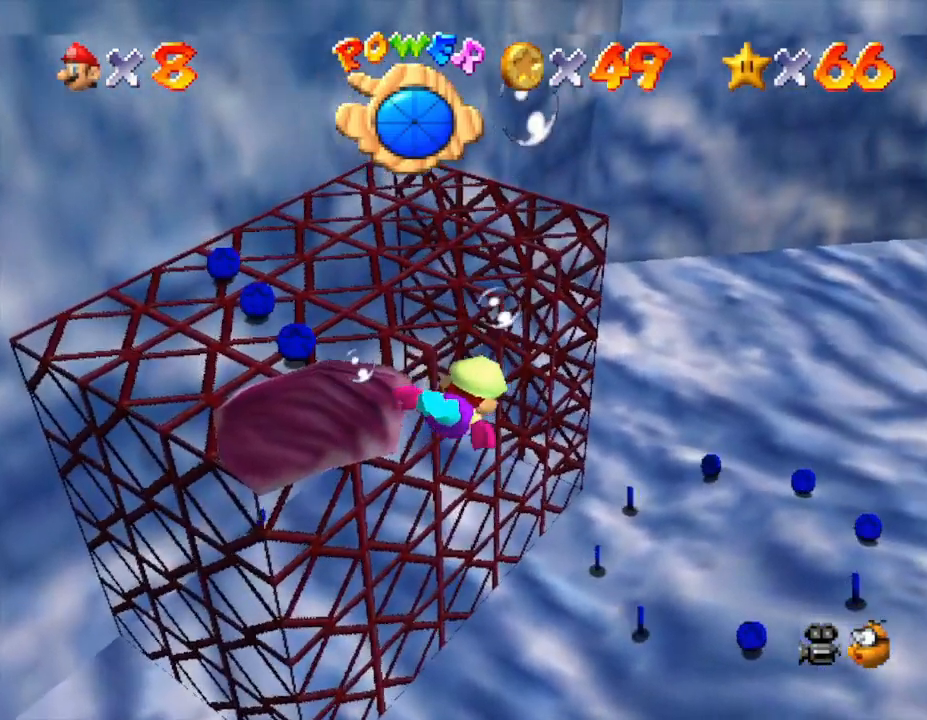
{"buttons": [], "left_stick": "down", "events": [[217, "left_stick", "up-left"], [350, "left_stick", "down-left"], [400, "left_stick", "down"]]}
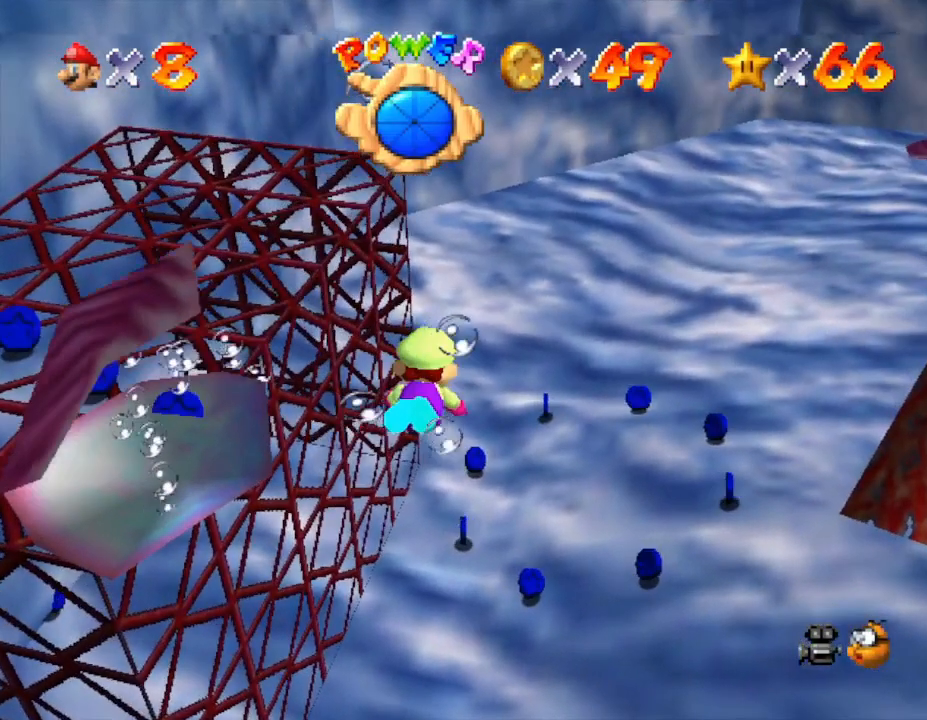
{"buttons": [], "left_stick": "down-left", "events": [[100, "left_stick", "left"], [417, "left_stick", "down-left"]]}
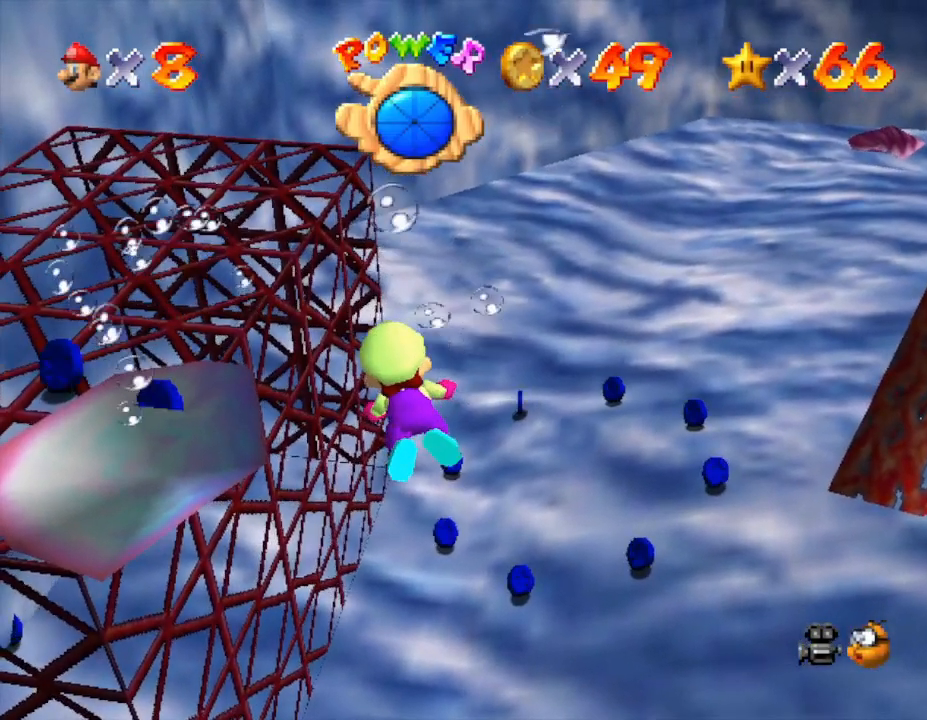
{"buttons": [], "left_stick": "down-left", "events": [[183, "A", "down"], [417, "A", "up"]]}
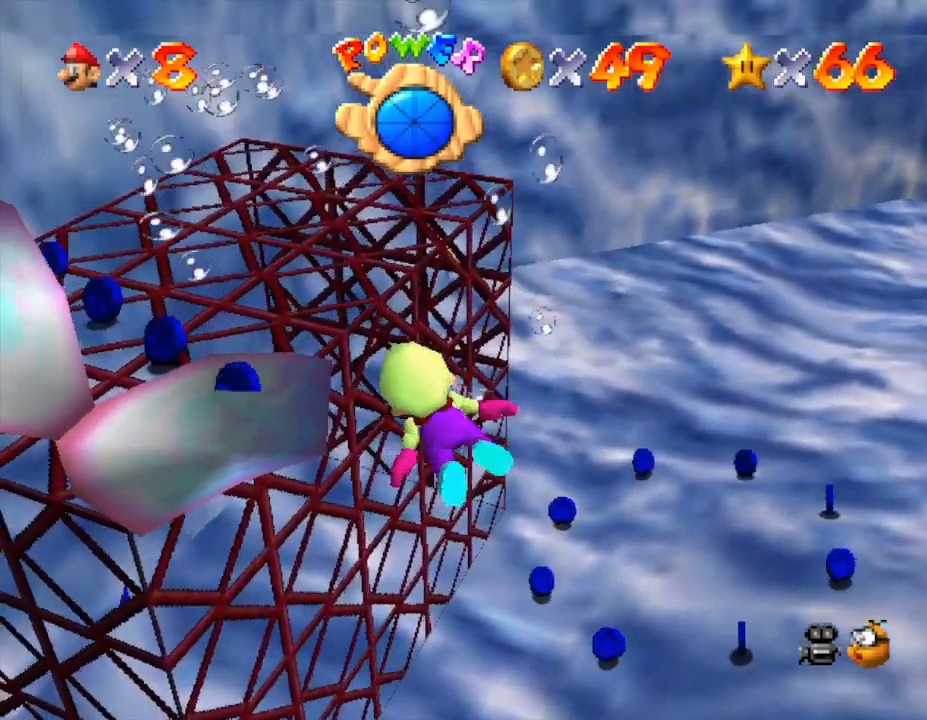
{"buttons": [], "left_stick": "up-left", "events": [[67, "left_stick", "left"], [233, "left_stick", "center"], [367, "left_stick", "up-left"]]}
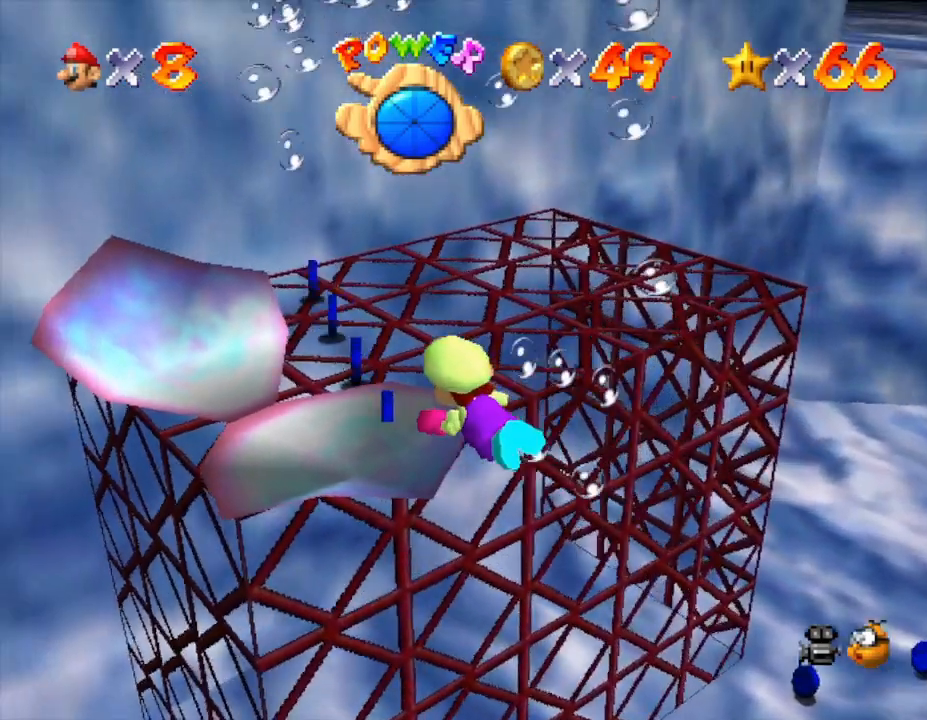
{"buttons": [], "left_stick": "left", "events": [[150, "left_stick", "center"], [233, "A", "down"], [300, "left_stick", "right"], [417, "A", "up"], [483, "left_stick", "left"]]}
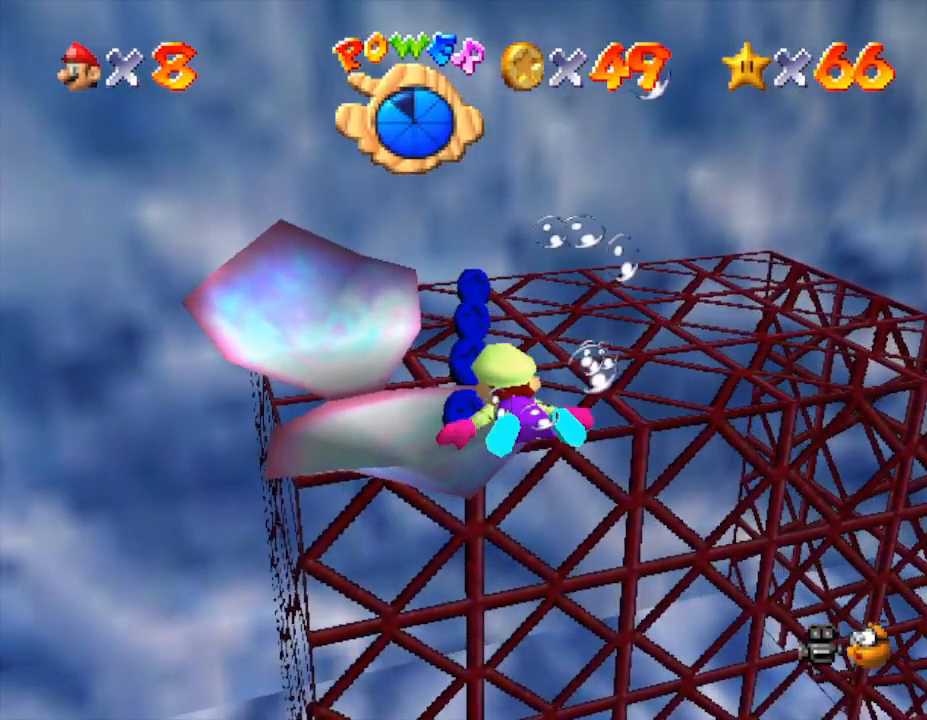
{"buttons": ["A"], "left_stick": "right", "events": [[150, "left_stick", "right"], [467, "A", "down"]]}
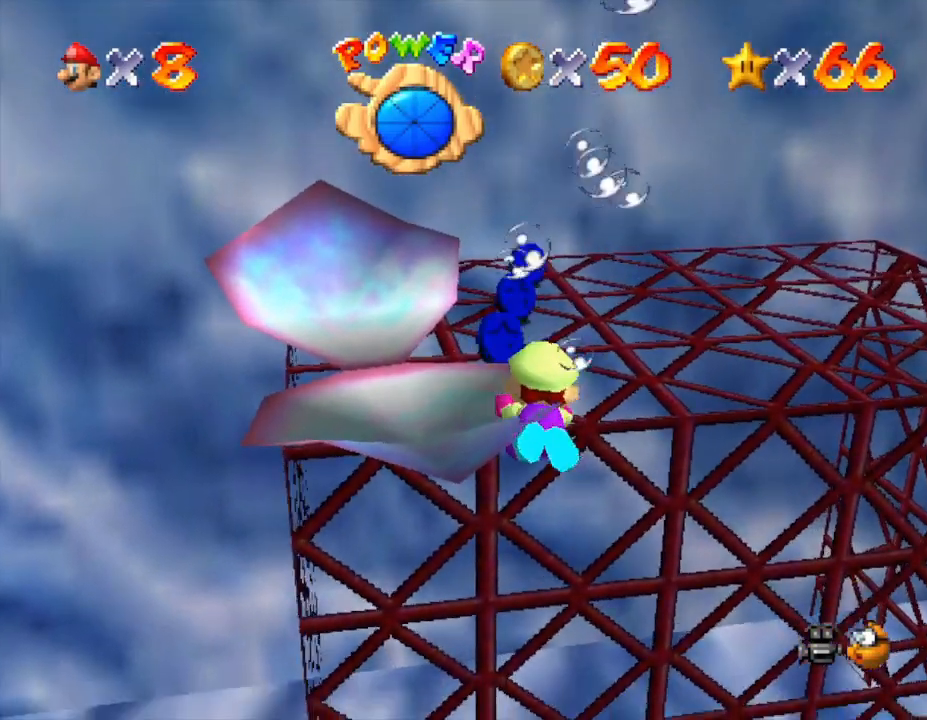
{"buttons": [], "left_stick": "down", "events": [[117, "A", "up"], [183, "left_stick", "center"], [367, "left_stick", "down"]]}
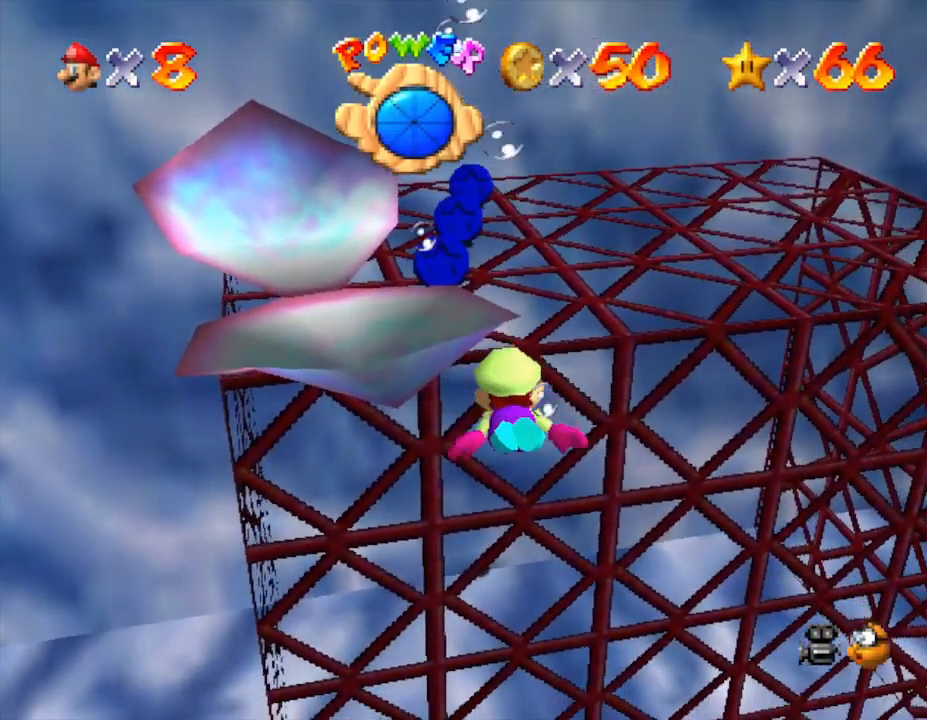
{"buttons": [], "left_stick": "down", "events": [[50, "A", "down"], [167, "left_stick", "down-left"], [233, "A", "up"], [417, "left_stick", "down"]]}
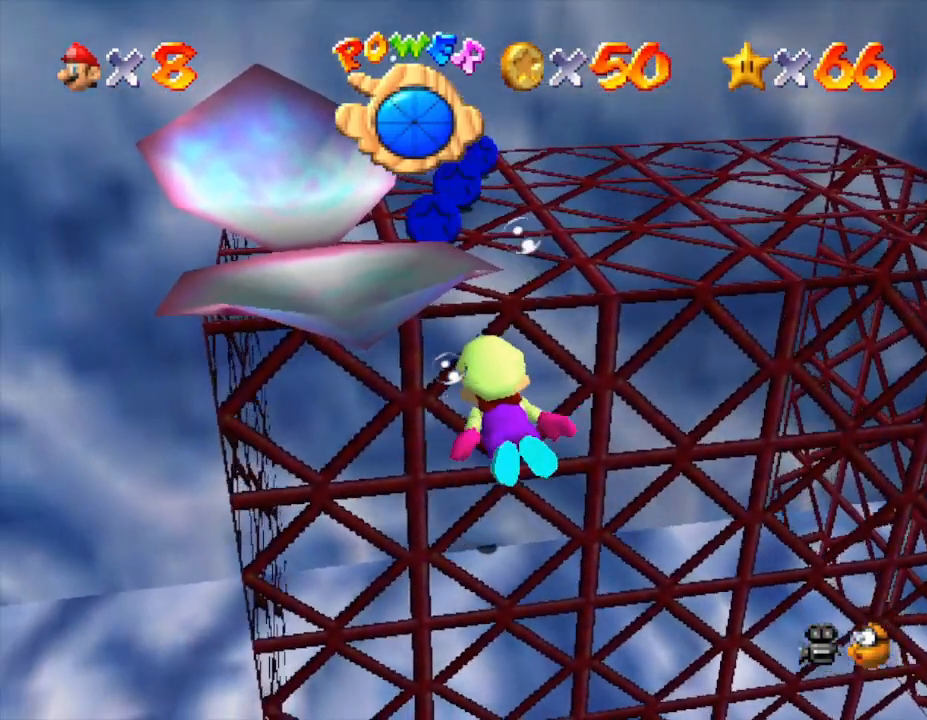
{"buttons": [], "left_stick": "up-right", "events": [[200, "A", "down"], [267, "left_stick", "down-right"], [333, "A", "up"], [483, "left_stick", "up-right"]]}
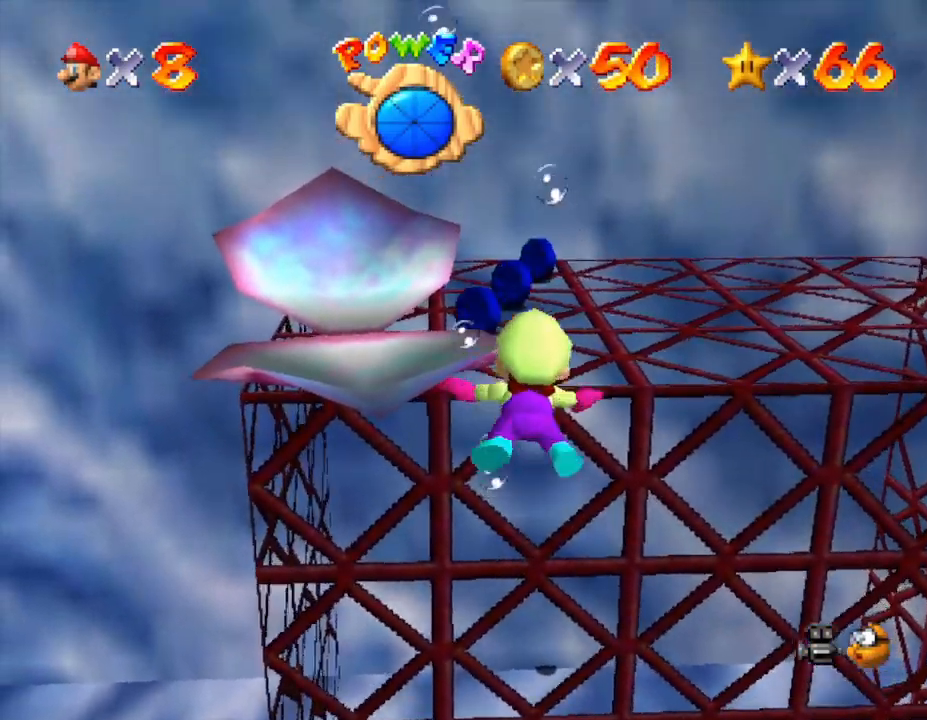
{"buttons": ["A"], "left_stick": "up-left", "events": [[167, "left_stick", "up"], [350, "A", "down"], [400, "left_stick", "up-left"]]}
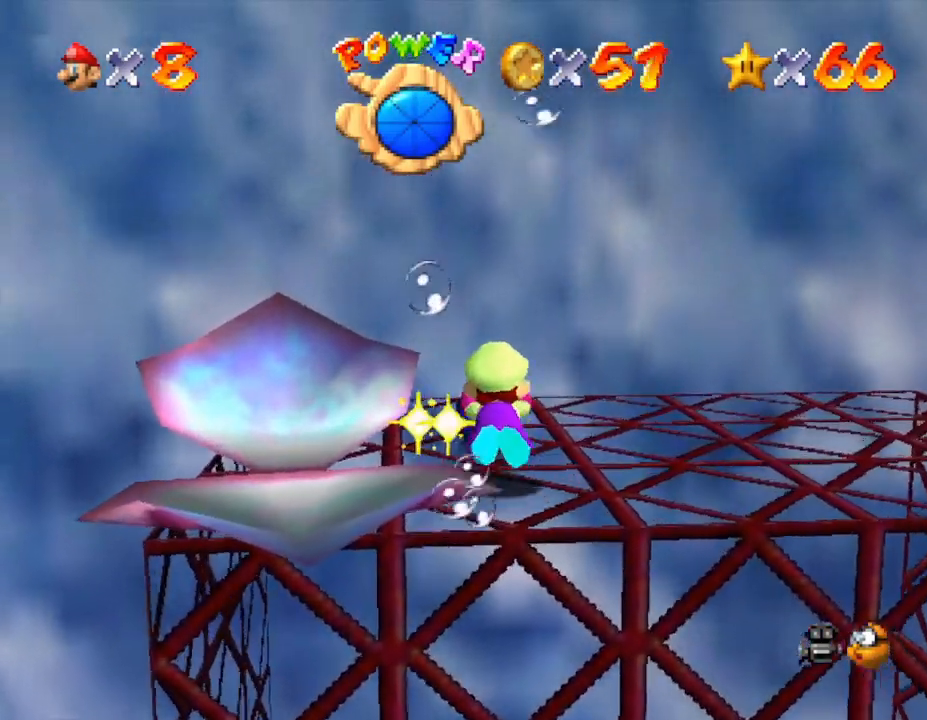
{"buttons": [], "left_stick": "left", "events": [[33, "left_stick", "up"], [67, "A", "up"], [183, "left_stick", "up-right"], [350, "left_stick", "left"]]}
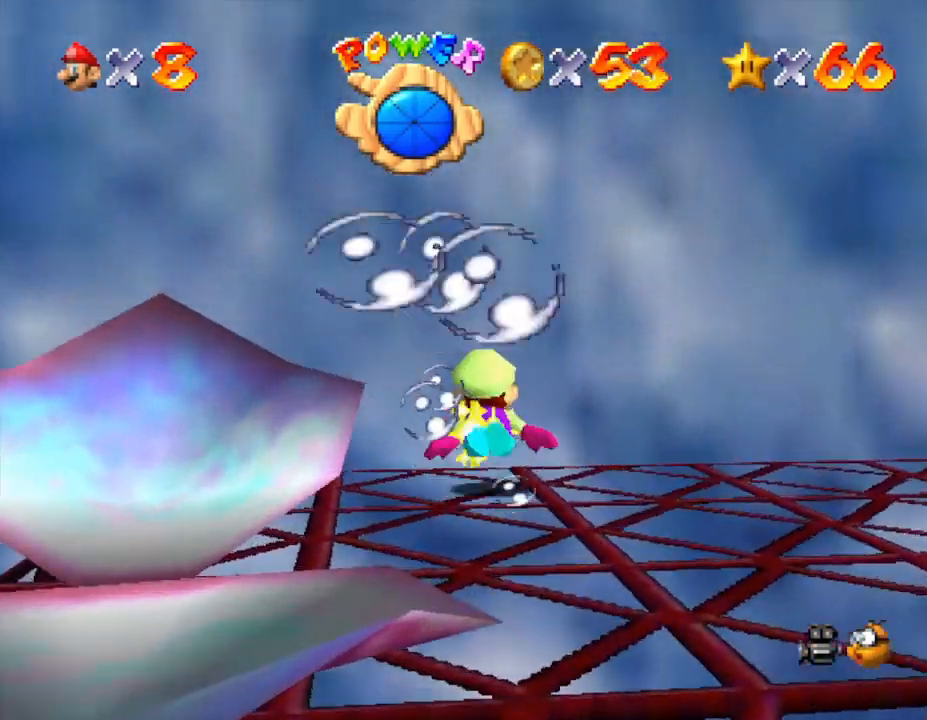
{"buttons": [], "left_stick": "left", "events": [[167, "A", "down"], [417, "A", "up"]]}
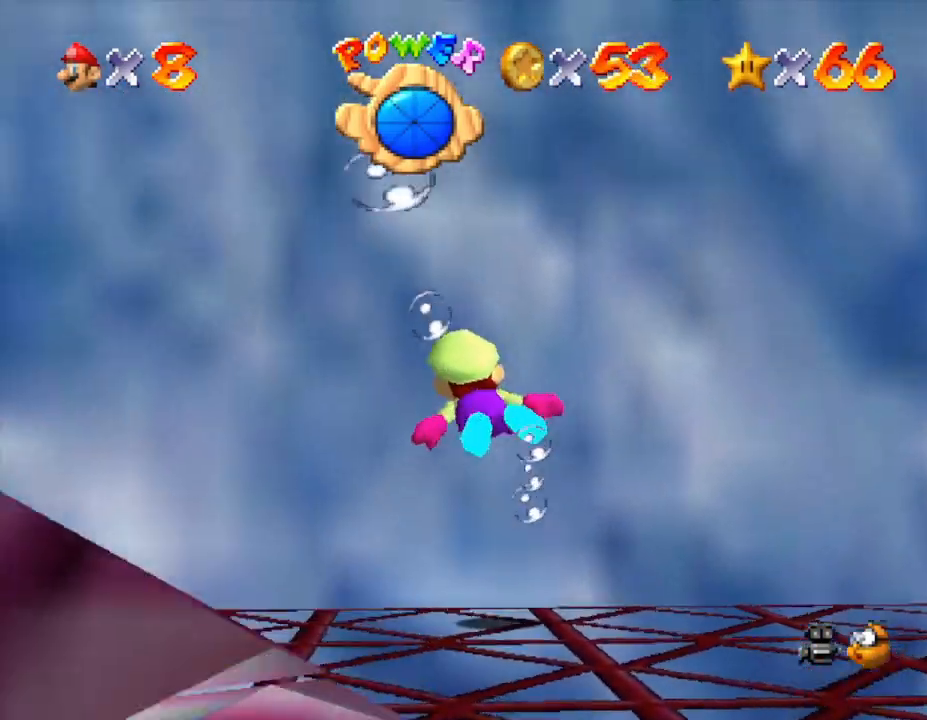
{"buttons": ["A"], "left_stick": "left", "events": [[383, "A", "down"]]}
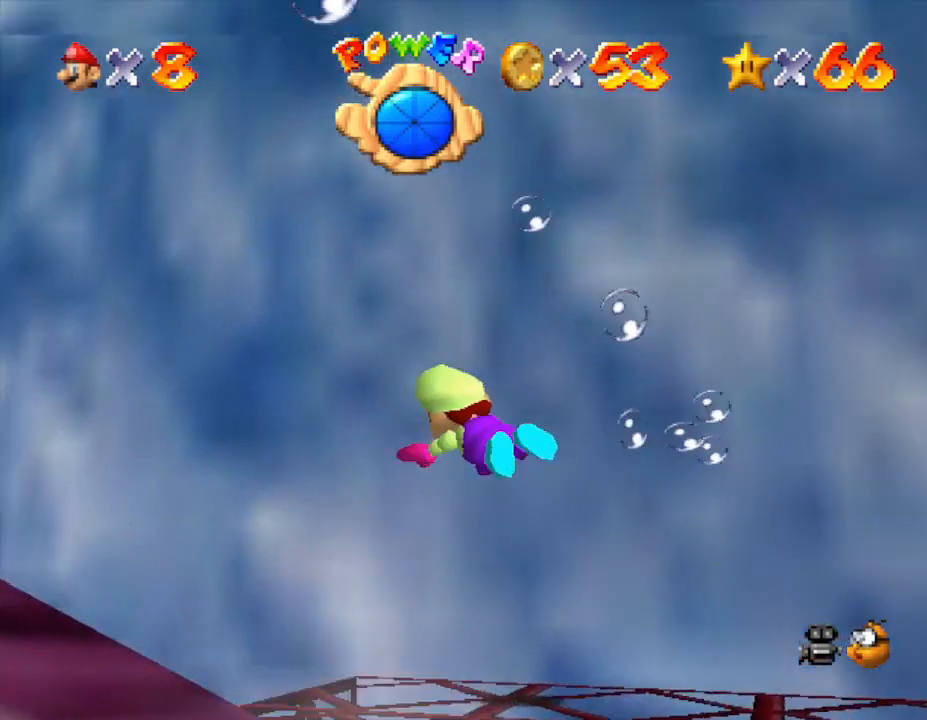
{"buttons": [], "left_stick": "left", "events": [[217, "A", "up"]]}
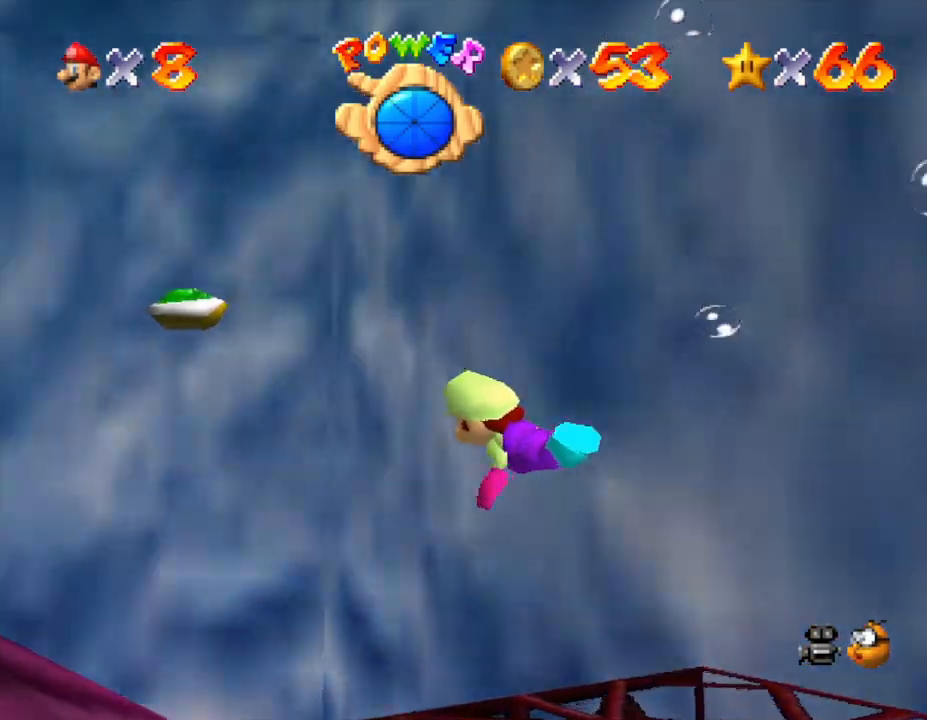
{"buttons": [], "left_stick": "center", "events": [[100, "A", "down"], [217, "left_stick", "center"], [417, "A", "up"]]}